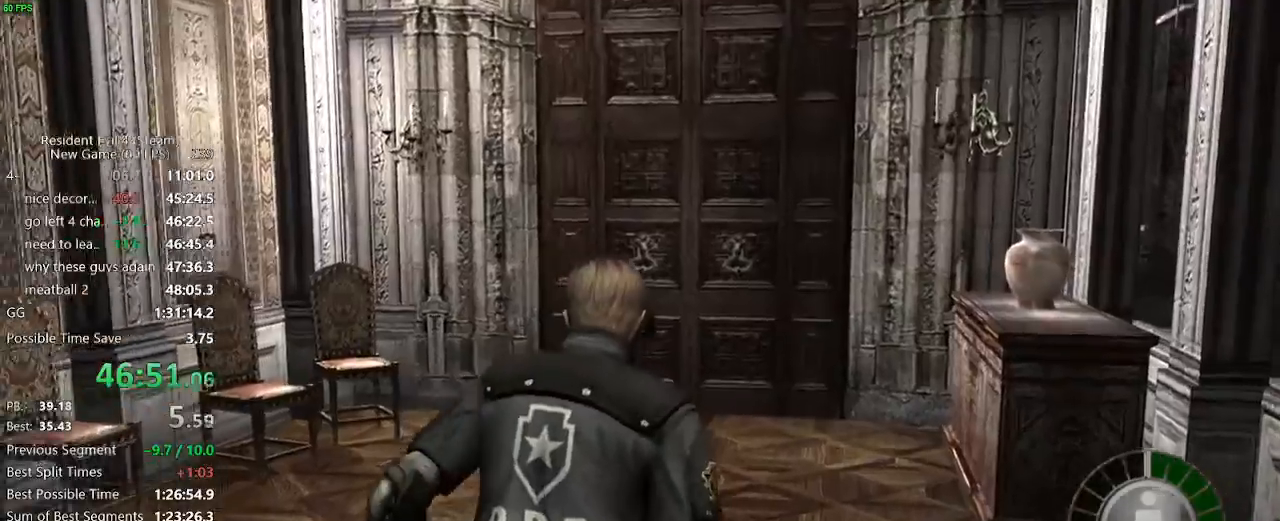
Gameplay with keyboard and mouse; each line is a JSON object with the keys and mouse buttons held at the frame after it. "events" lists presses ("down") and releases ("up") of "a", "backspace", "c", "ctrl_l", "ctrl_r", "d", "e", "f", "g", "q", "r", "return", "s", "shift_r", "space", "tab", "v", "w", "x", "z", "mouse_left", "mouse_wheel" and "mouse_right" between this image and that frame as [ms after this image, input, new state], when the widget could be followed in between. "mouse_left", "mouse_wheel", "mouse_right" = the "left", "wheel", "right" buttons of the "mouse" list. No other keys are recorded. "wheel" means that the mouse wheel is clicked or scrolled. Not read: mouse_move.
{"keys": ["w"], "mouse": [], "events": [[350, "a", "down"], [400, "a", "up"]]}
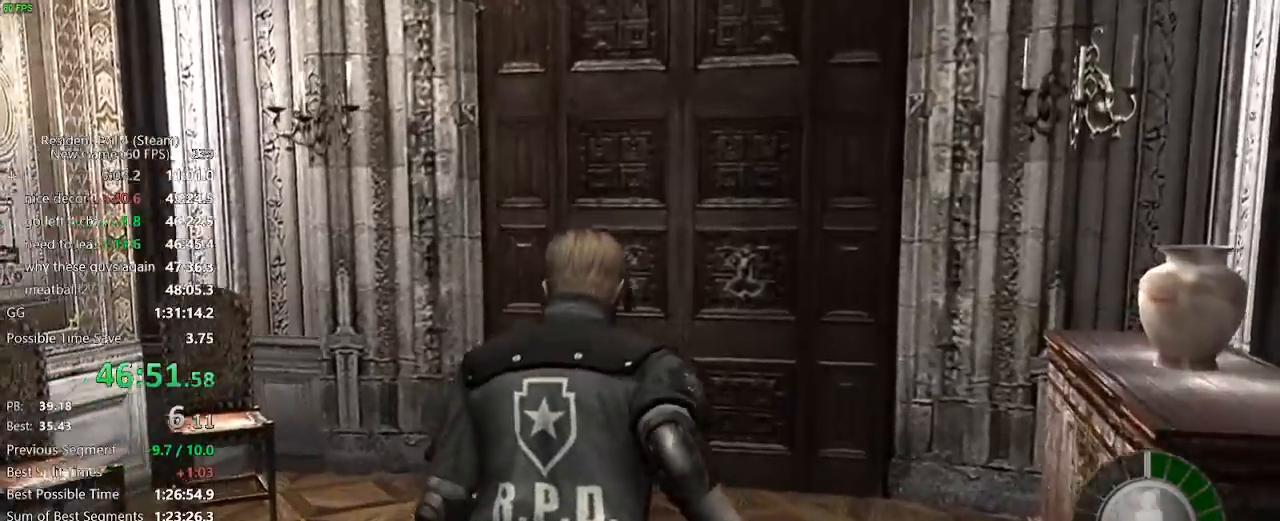
{"keys": ["w"], "mouse": [], "events": []}
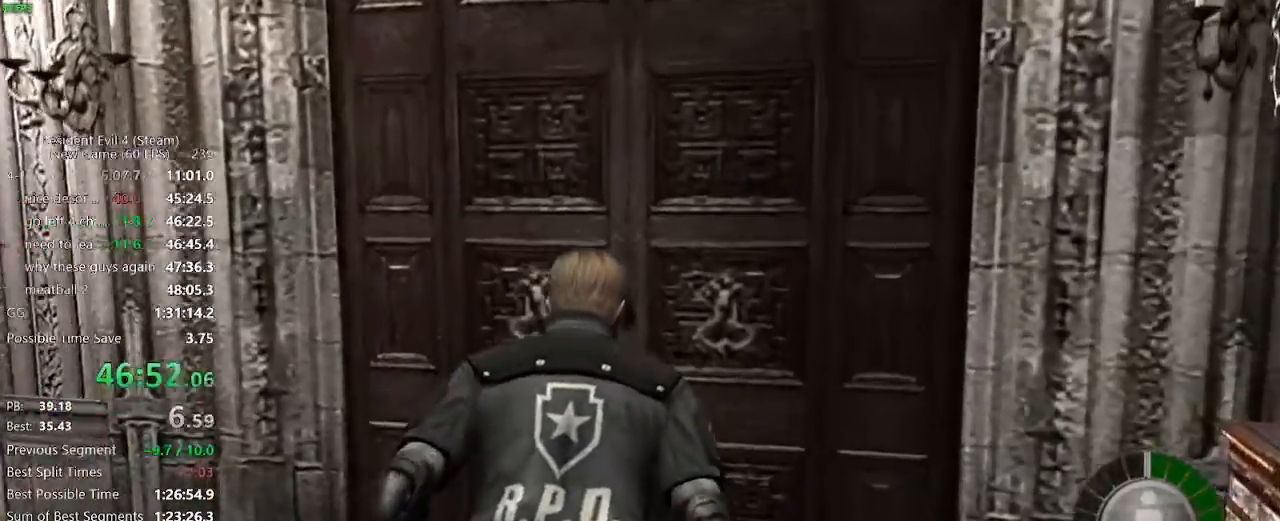
{"keys": ["f", "w"], "mouse": [], "events": [[67, "f", "down"], [117, "f", "up"], [200, "f", "down"], [250, "f", "up"], [300, "f", "down"], [350, "f", "up"], [383, "f", "down"], [433, "f", "up"], [483, "f", "down"]]}
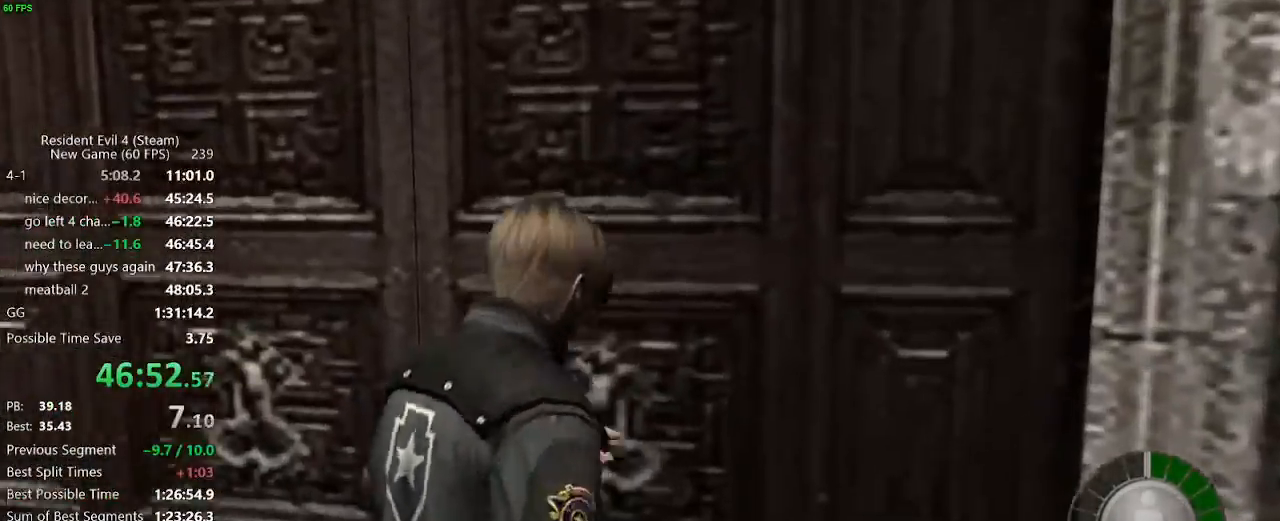
{"keys": ["w"], "mouse": [], "events": [[33, "f", "up"], [83, "f", "down"], [117, "f", "up"], [400, "f", "down"], [450, "f", "up"]]}
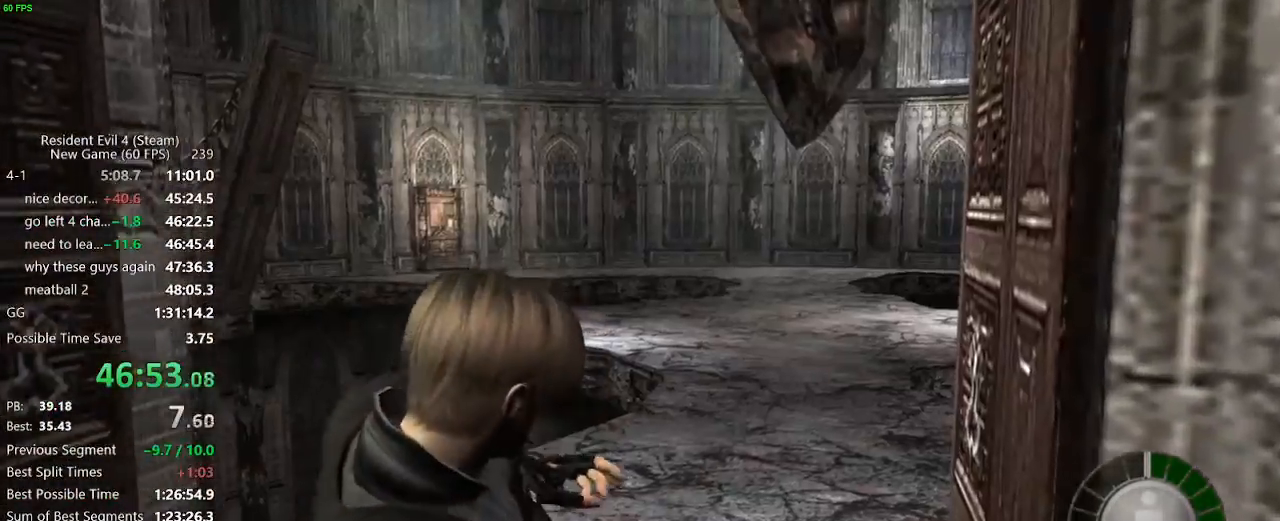
{"keys": ["f", "w"], "mouse": [], "events": [[133, "f", "down"], [183, "f", "up"], [233, "f", "down"], [283, "f", "up"], [467, "f", "down"]]}
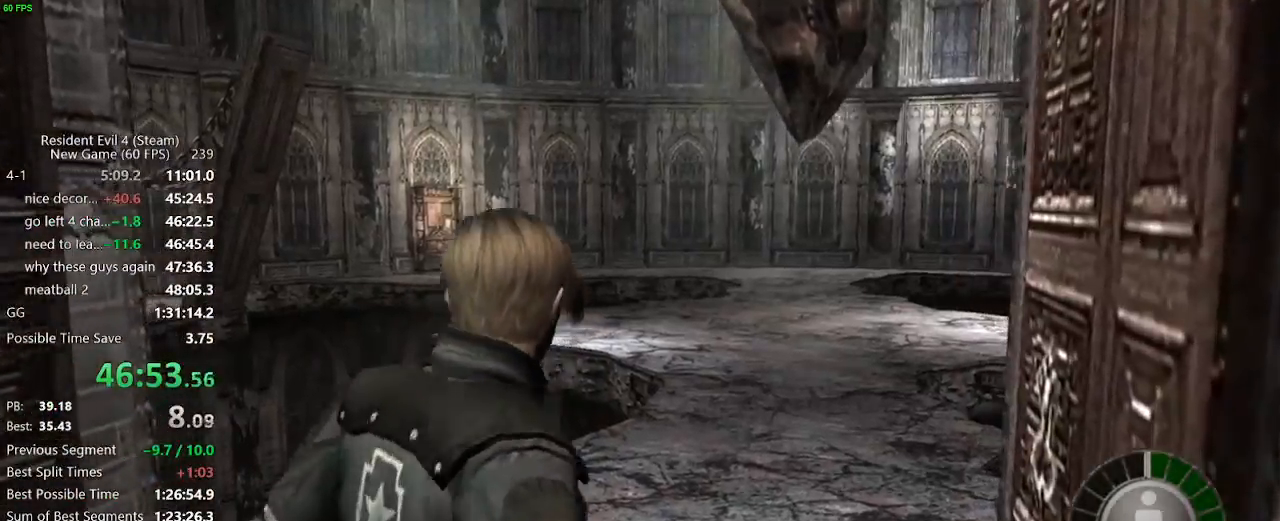
{"keys": ["w"], "mouse": [], "events": [[17, "f", "up"], [67, "f", "down"], [100, "f", "up"], [150, "f", "down"], [200, "f", "up"]]}
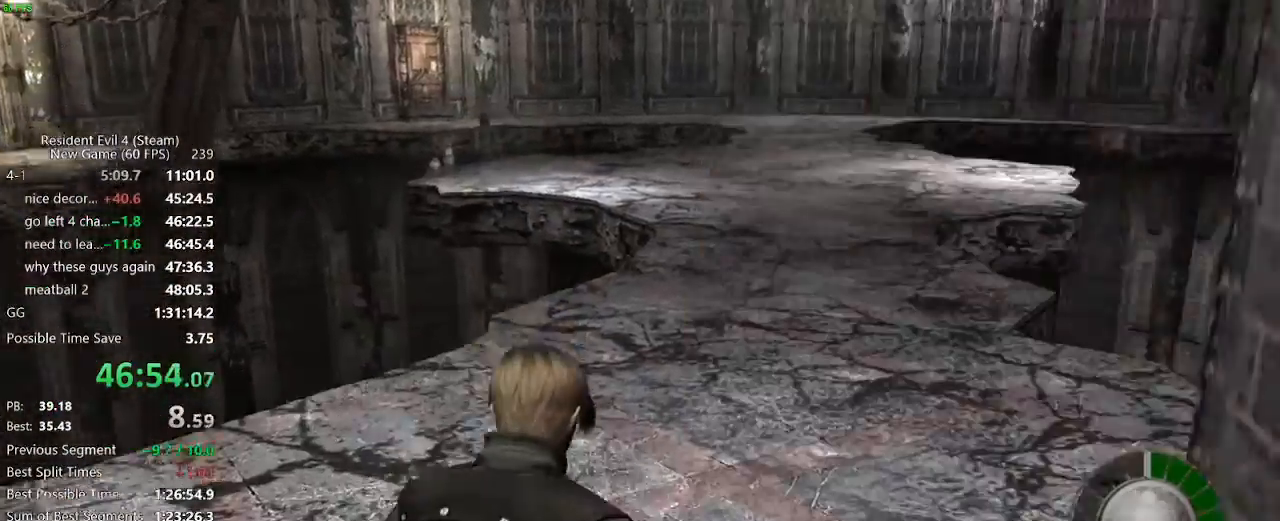
{"keys": ["w"], "mouse": [], "events": []}
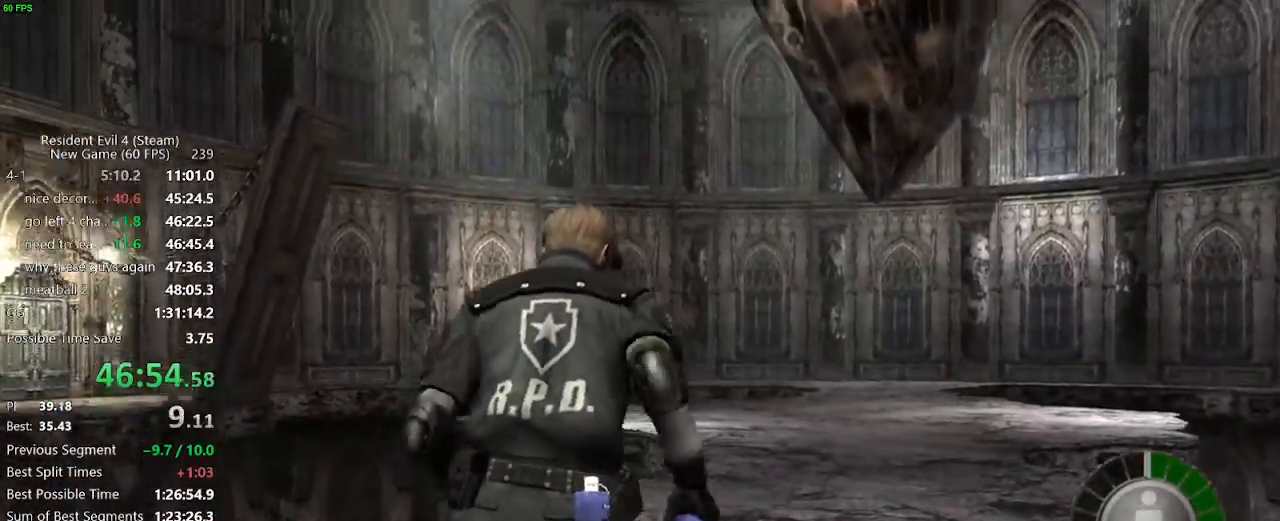
{"keys": ["w"], "mouse": [], "events": []}
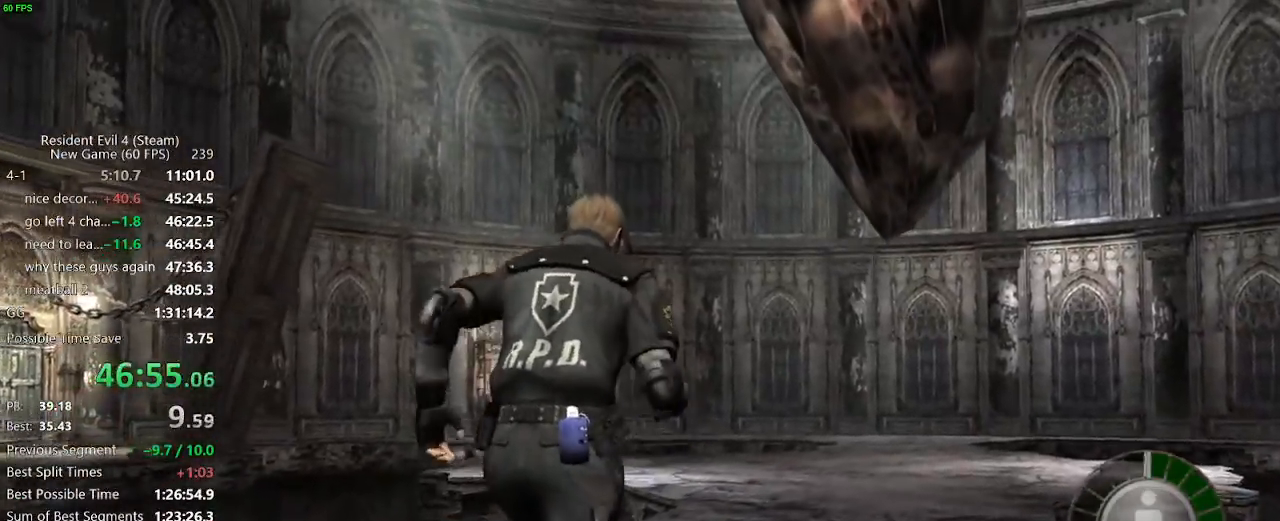
{"keys": ["d", "f", "w"], "mouse": [], "events": [[100, "f", "down"], [150, "f", "up"], [250, "f", "down"], [300, "f", "up"], [333, "d", "down"], [383, "f", "down"], [433, "f", "up"], [483, "f", "down"]]}
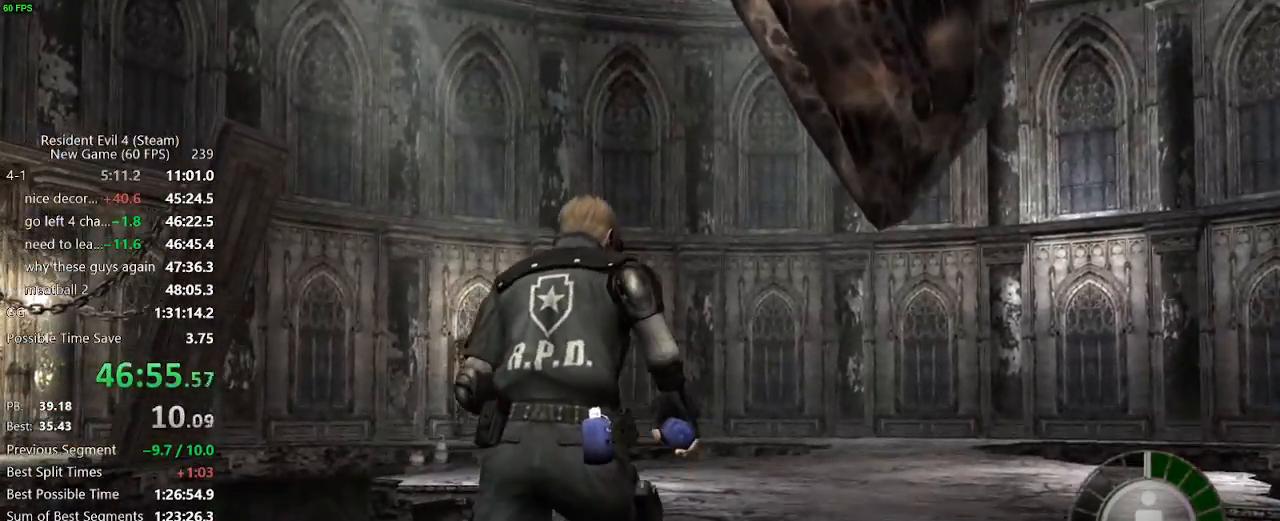
{"keys": ["d", "f", "w"], "mouse": [], "events": [[33, "f", "up"], [83, "f", "down"], [167, "f", "up"], [217, "f", "down"], [317, "f", "up"], [350, "f", "down"], [400, "f", "up"], [450, "f", "down"]]}
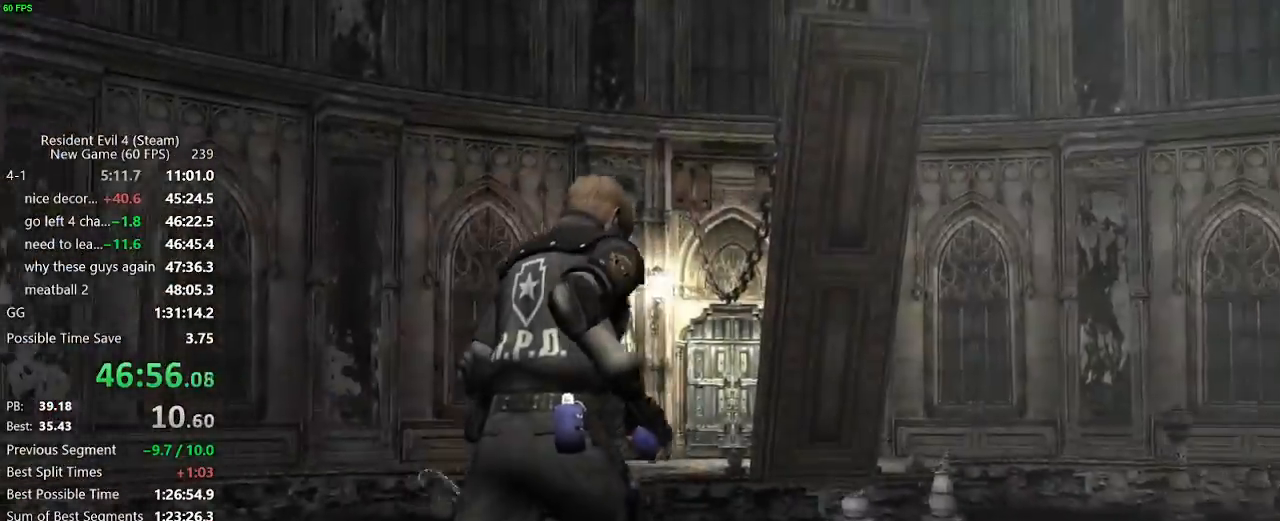
{"keys": ["d", "w"], "mouse": [], "events": [[50, "f", "up"]]}
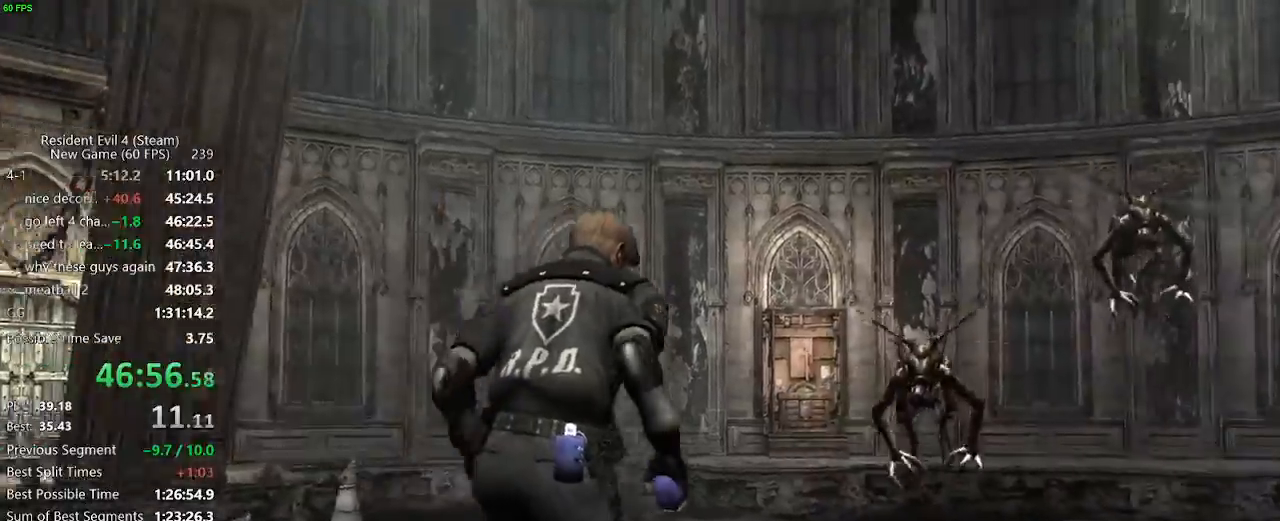
{"keys": ["w"], "mouse": [], "events": [[250, "d", "up"], [350, "d", "down"], [483, "d", "up"]]}
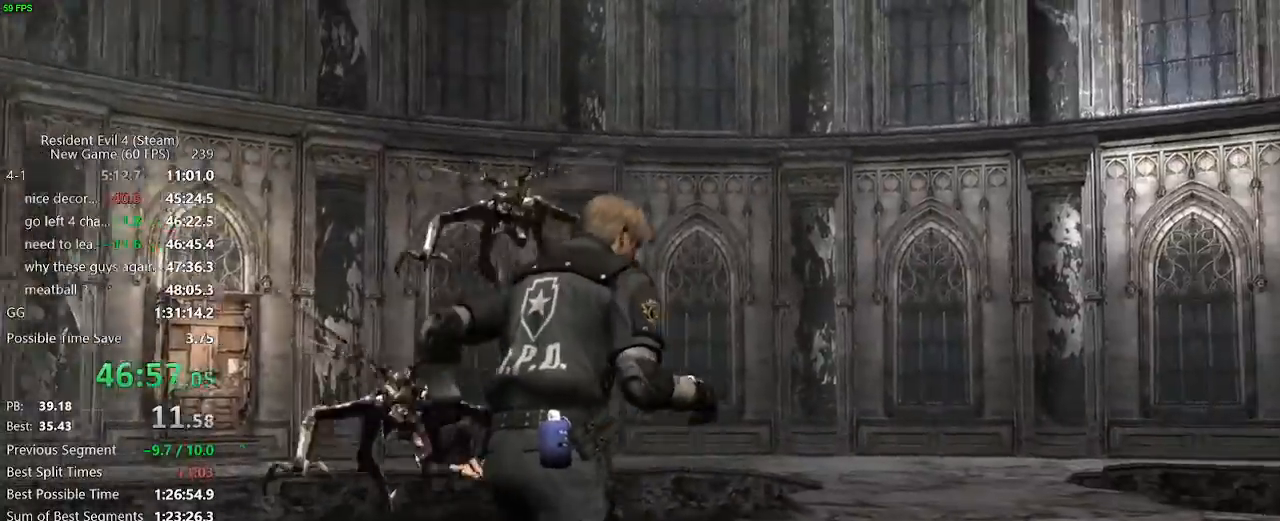
{"keys": ["w"], "mouse": [], "events": [[317, "d", "down"], [350, "d", "up"]]}
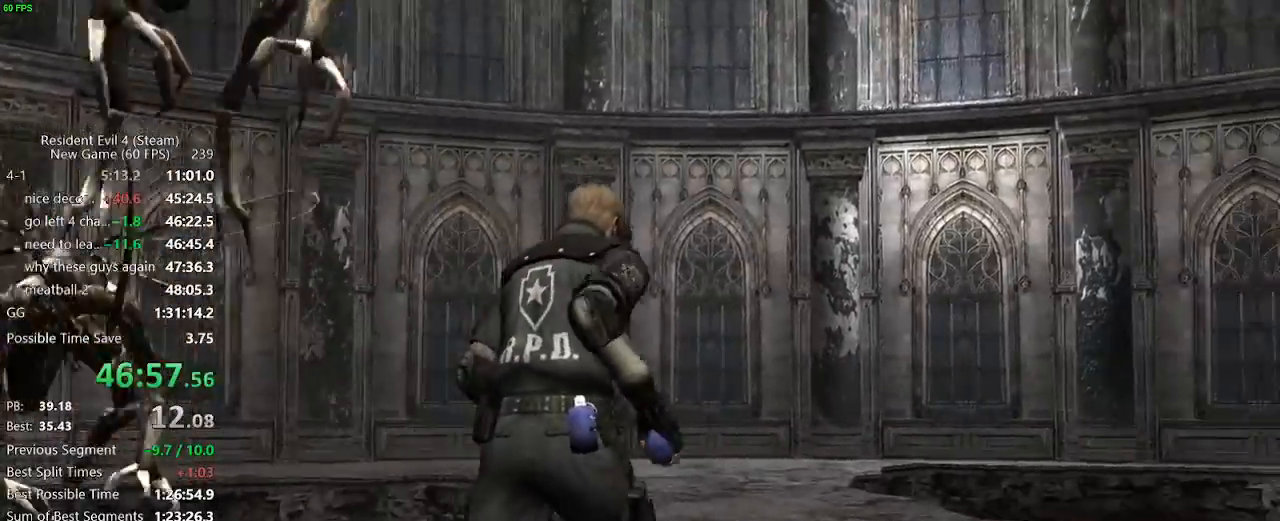
{"keys": ["w"], "mouse": [], "events": [[50, "a", "down"], [133, "a", "up"]]}
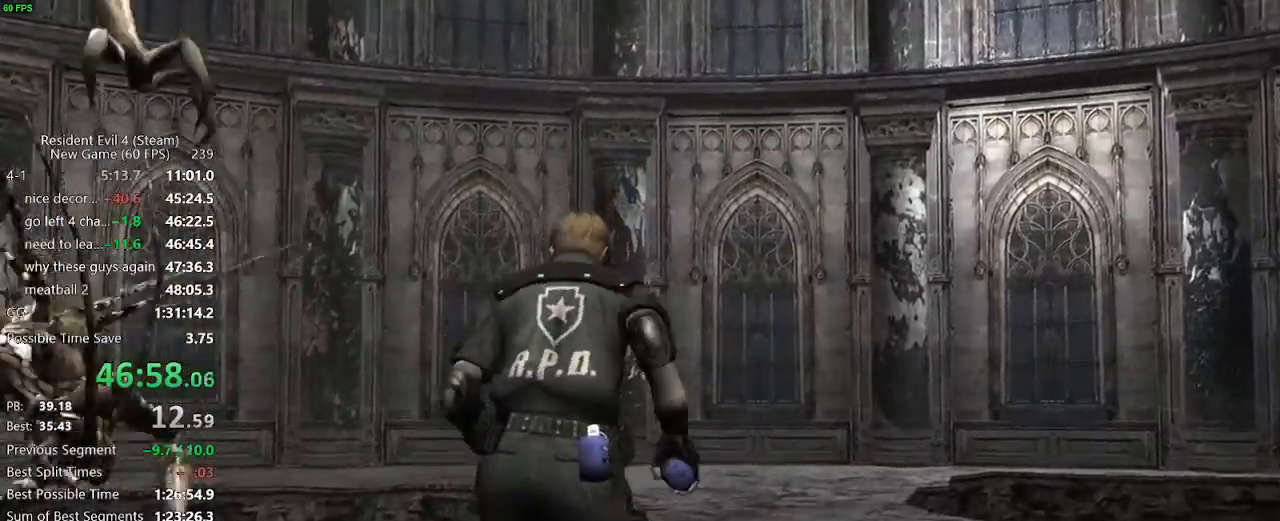
{"keys": ["w"], "mouse": [], "events": [[17, "a", "down"], [67, "a", "up"], [200, "d", "down"], [300, "d", "up"]]}
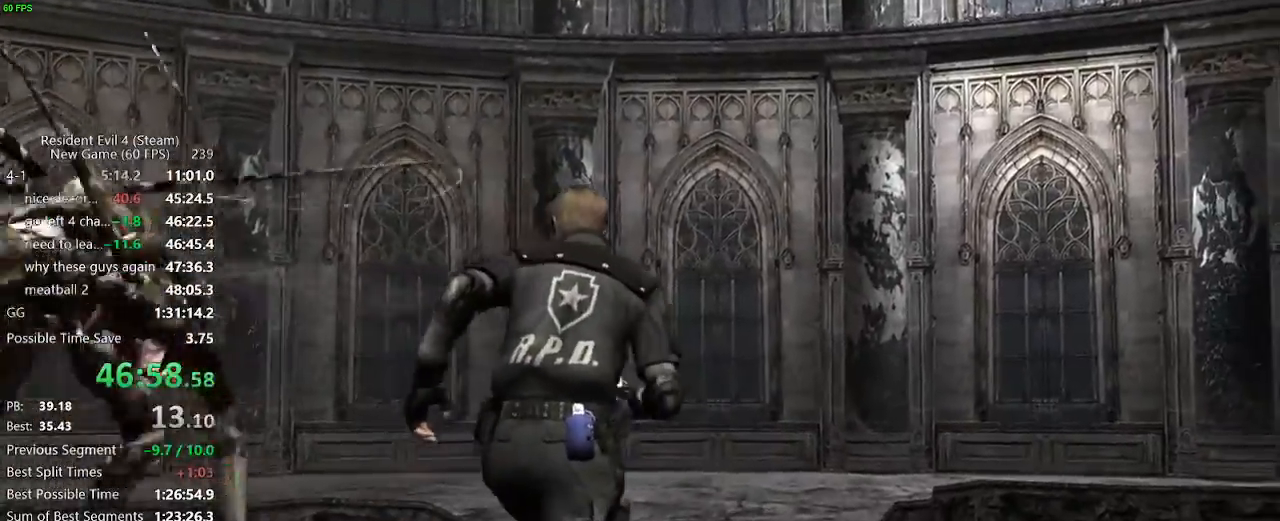
{"keys": ["w"], "mouse": [], "events": [[217, "a", "down"], [350, "a", "up"]]}
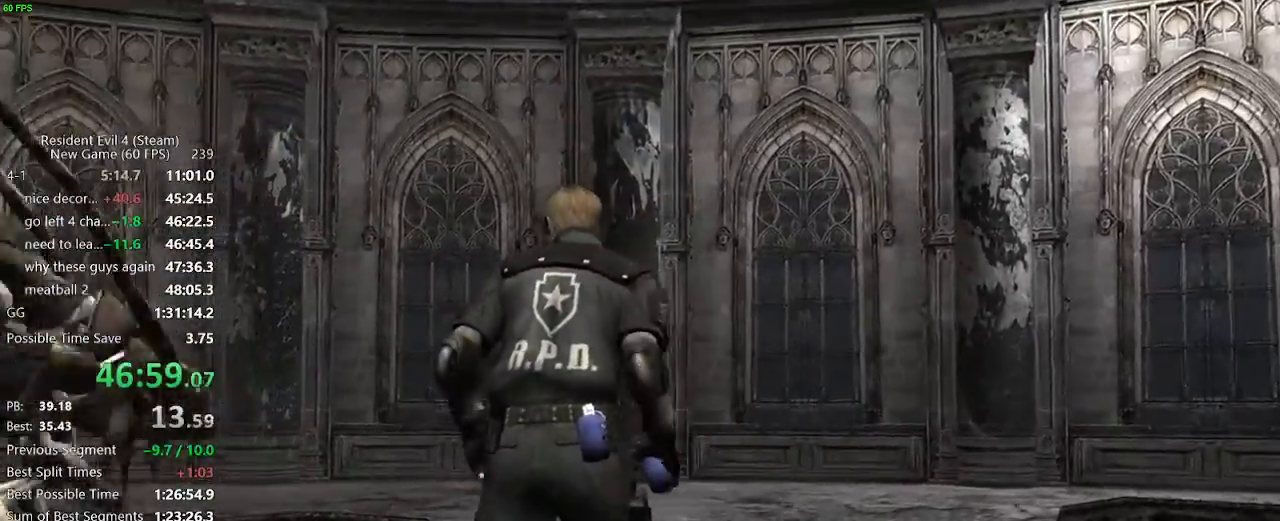
{"keys": ["w"], "mouse": [], "events": [[133, "a", "down"], [183, "a", "up"], [367, "a", "down"], [467, "a", "up"]]}
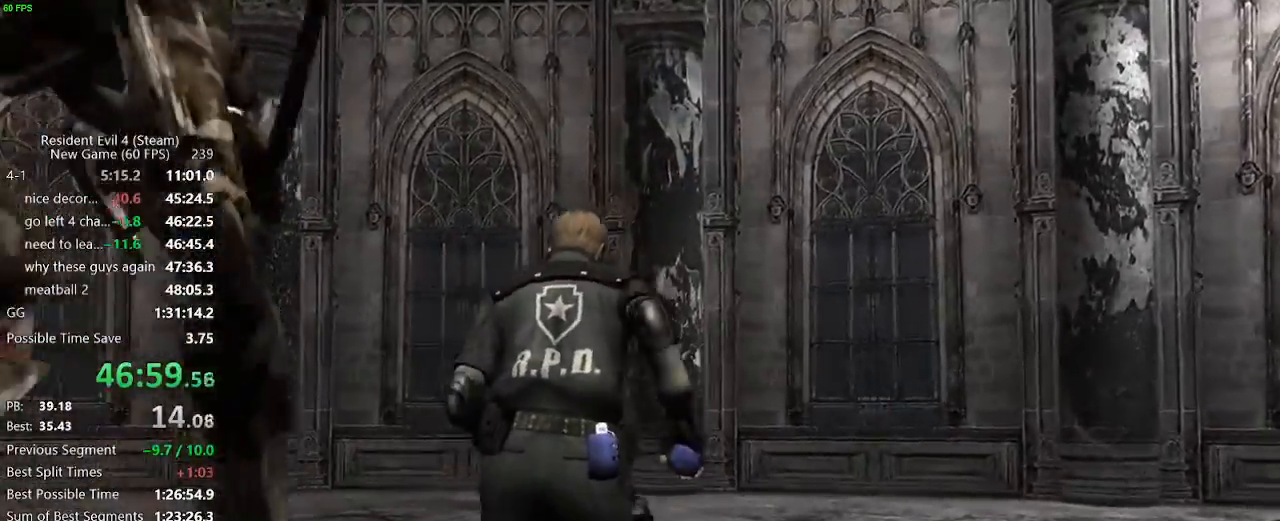
{"keys": ["w"], "mouse": [], "events": [[67, "a", "down"], [250, "a", "up"], [383, "a", "down"], [483, "a", "up"]]}
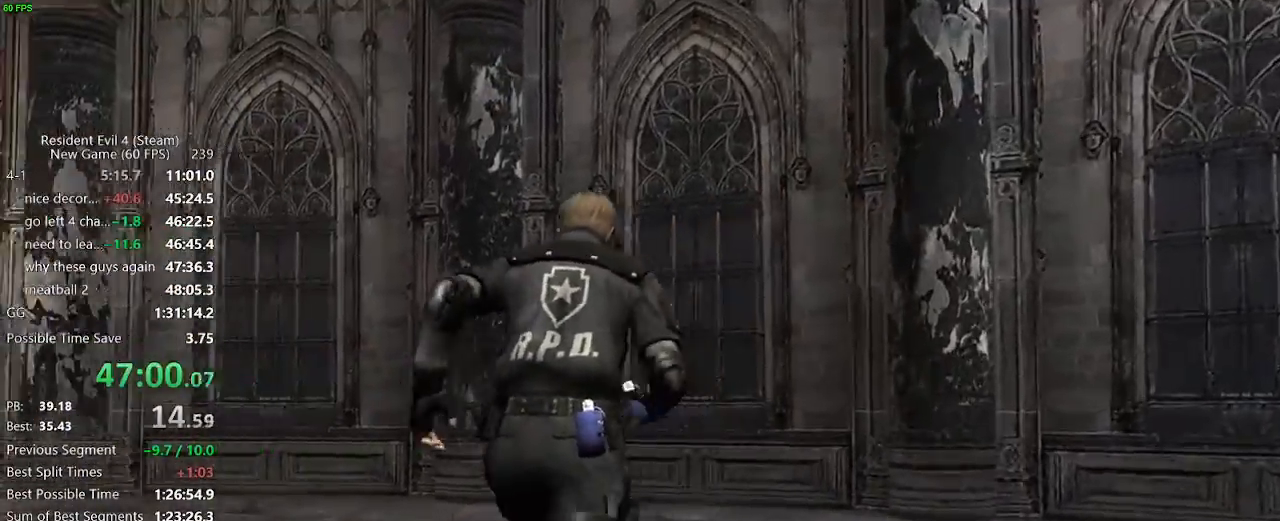
{"keys": ["a", "w"], "mouse": [], "events": [[167, "a", "down"], [267, "a", "up"], [350, "a", "down"]]}
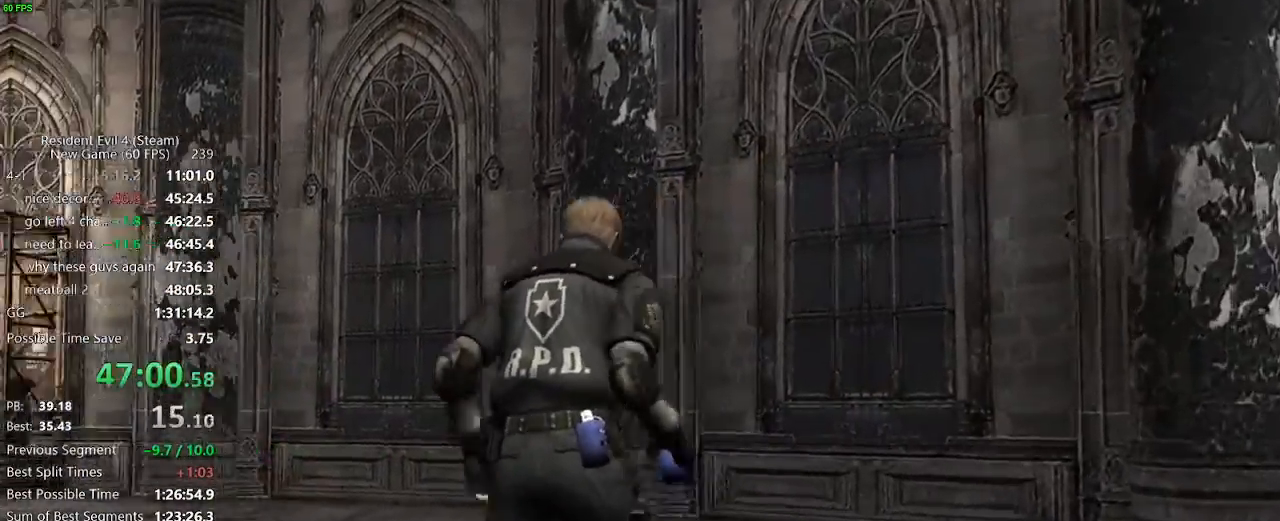
{"keys": ["a", "w"], "mouse": [], "events": [[83, "a", "up"], [183, "a", "down"], [367, "a", "up"], [467, "a", "down"]]}
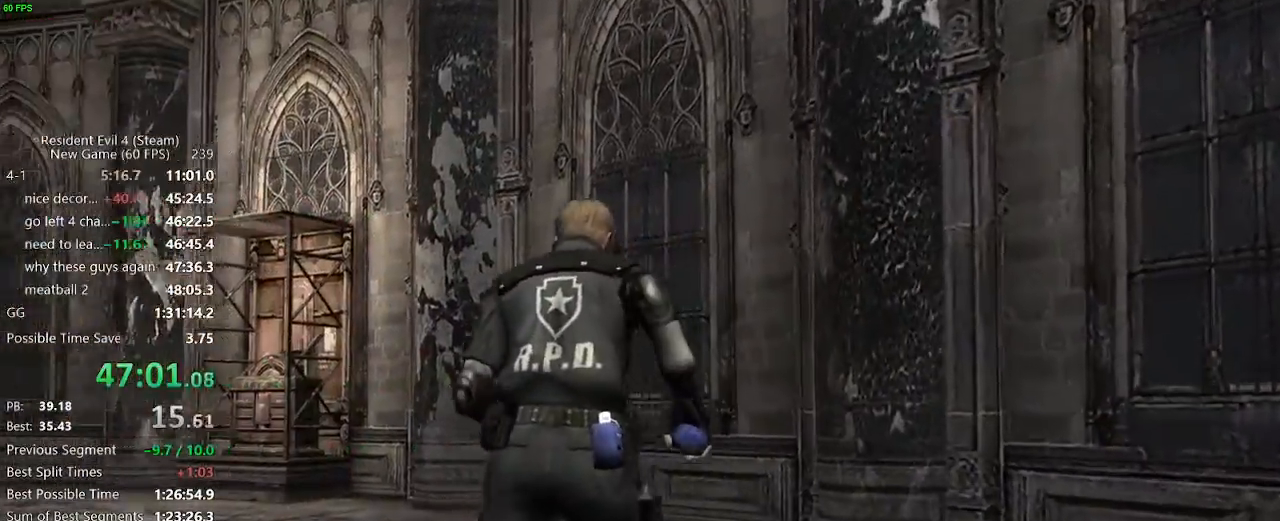
{"keys": ["a", "w"], "mouse": [], "events": []}
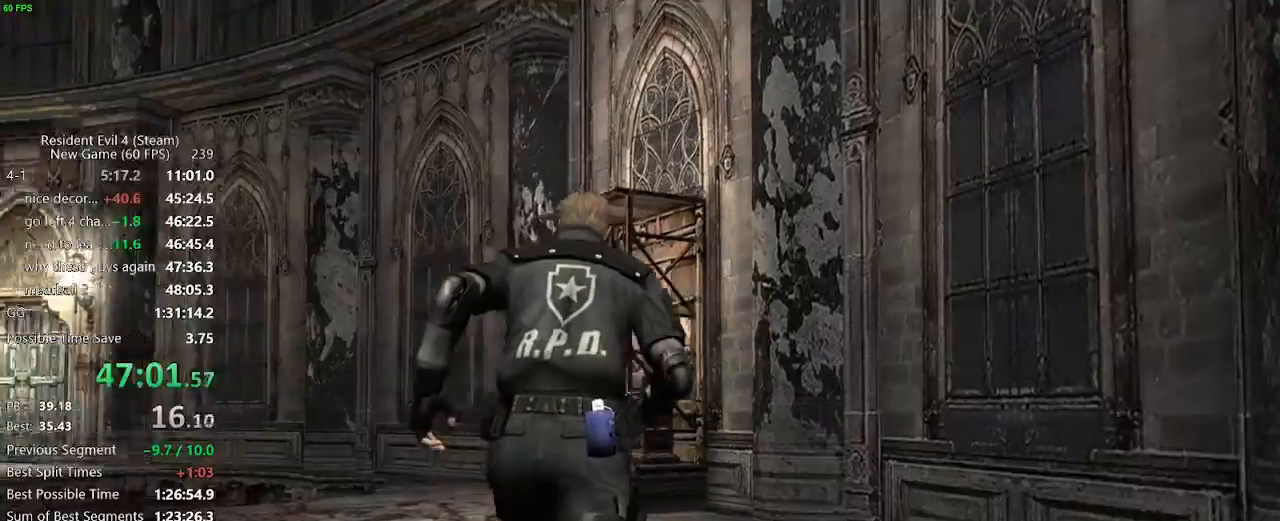
{"keys": ["w"], "mouse": [], "events": [[33, "a", "up"], [267, "a", "down"], [317, "a", "up"]]}
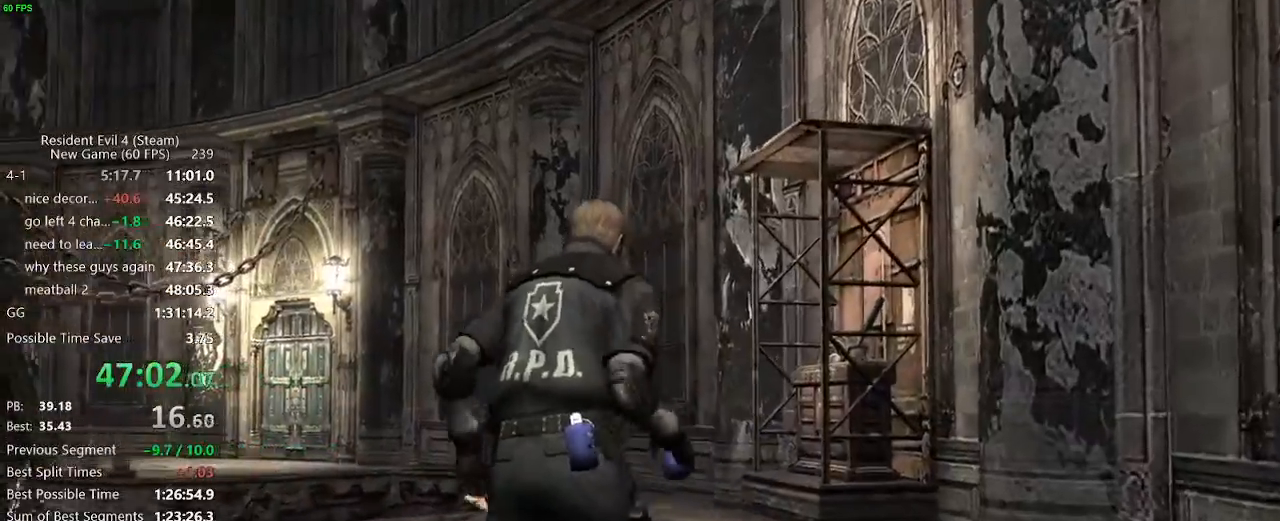
{"keys": ["w"], "mouse": [], "events": []}
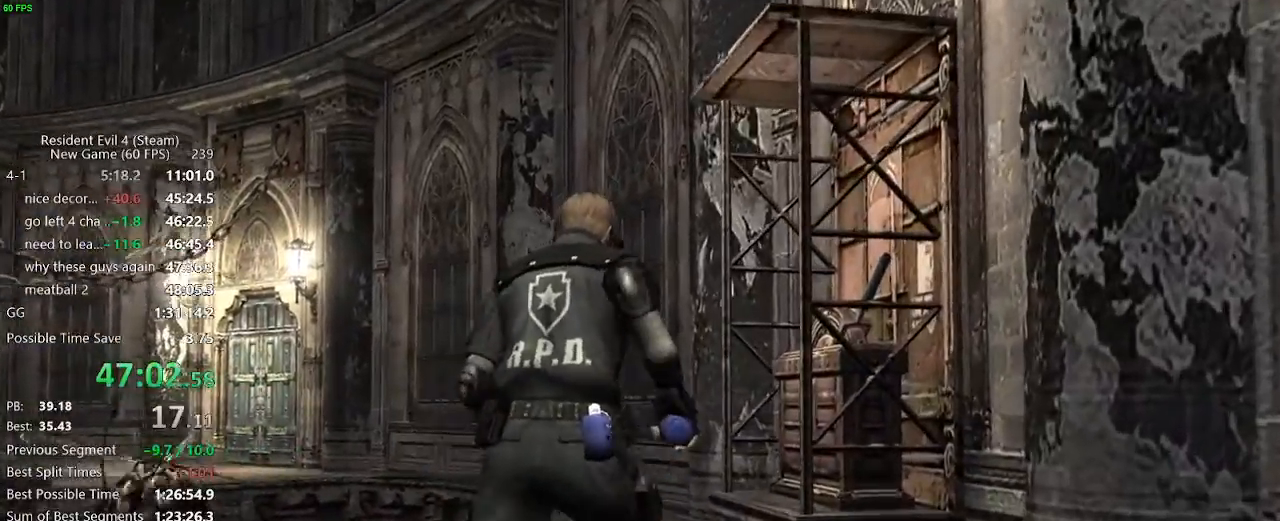
{"keys": ["d", "w"], "mouse": [], "events": [[67, "a", "down"], [100, "a", "up"], [383, "d", "down"]]}
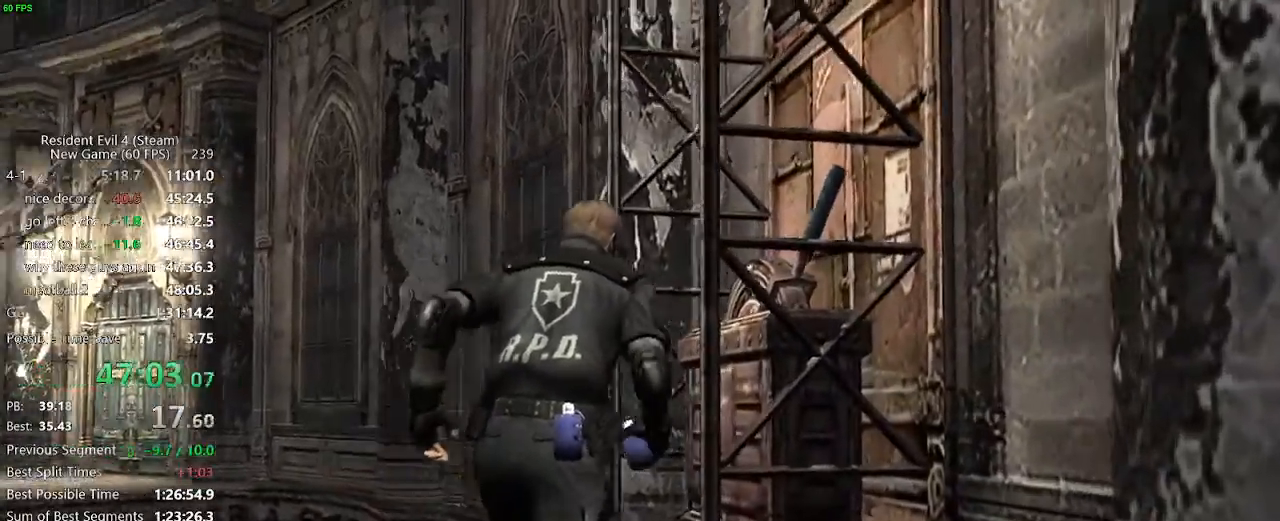
{"keys": ["a", "w"], "mouse": [], "events": [[33, "d", "up"], [33, "mouse_right", "down"], [83, "mouse_left", "down"], [350, "mouse_left", "up"], [400, "a", "down"], [400, "mouse_right", "up"]]}